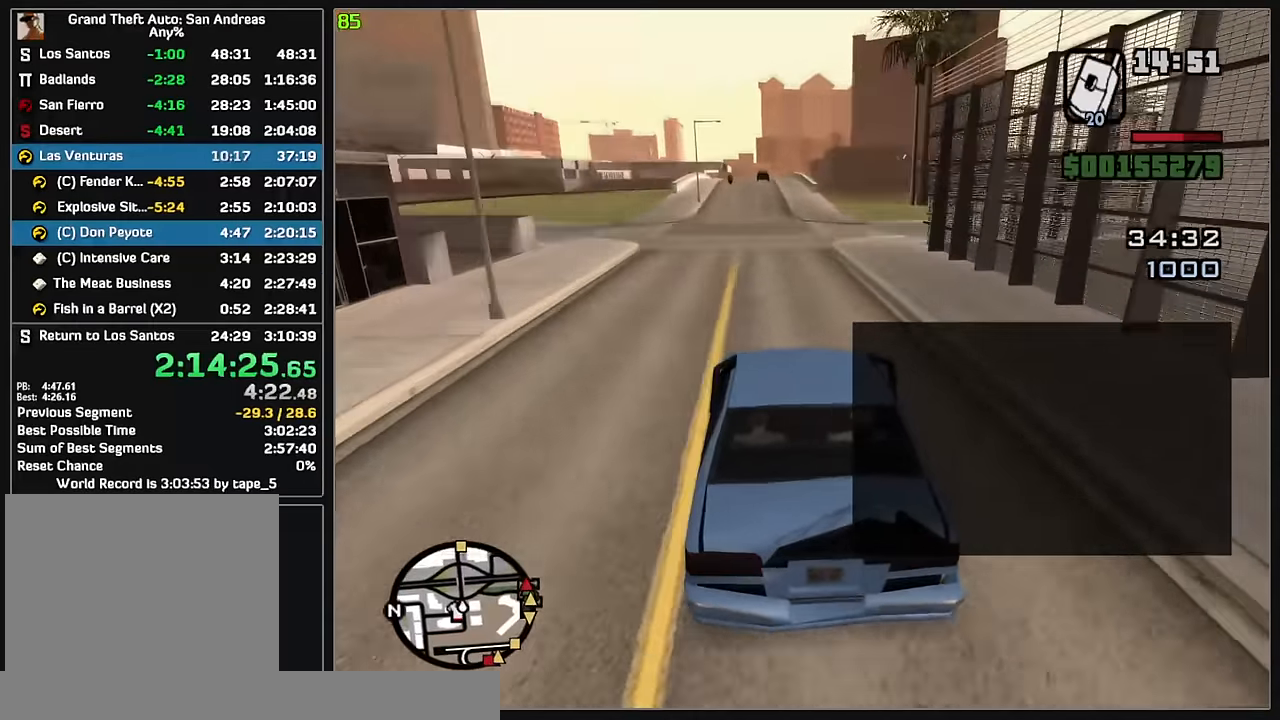
Gameplay with keyboard and mouse; each line is a JSON object with the keys and mouse buttons held at the frame after it. "events" lists presses ("down") and releases ("up") of "w", "mouse_left", "mouse_wheel" and "mouse_right" between this image and that frame as [ms after this image, input, new state], when the widget could be followed in between. "mouse_left", "mouse_wheel", "mouse_right" = the "left", "wheel", "right" buttons of the "mouse" list. No other keys are recorded. "wheel" means that the mouse wheel is clicked or scrolled. Mouse movement is not recorded.
{"keys": ["w"], "mouse": [], "events": []}
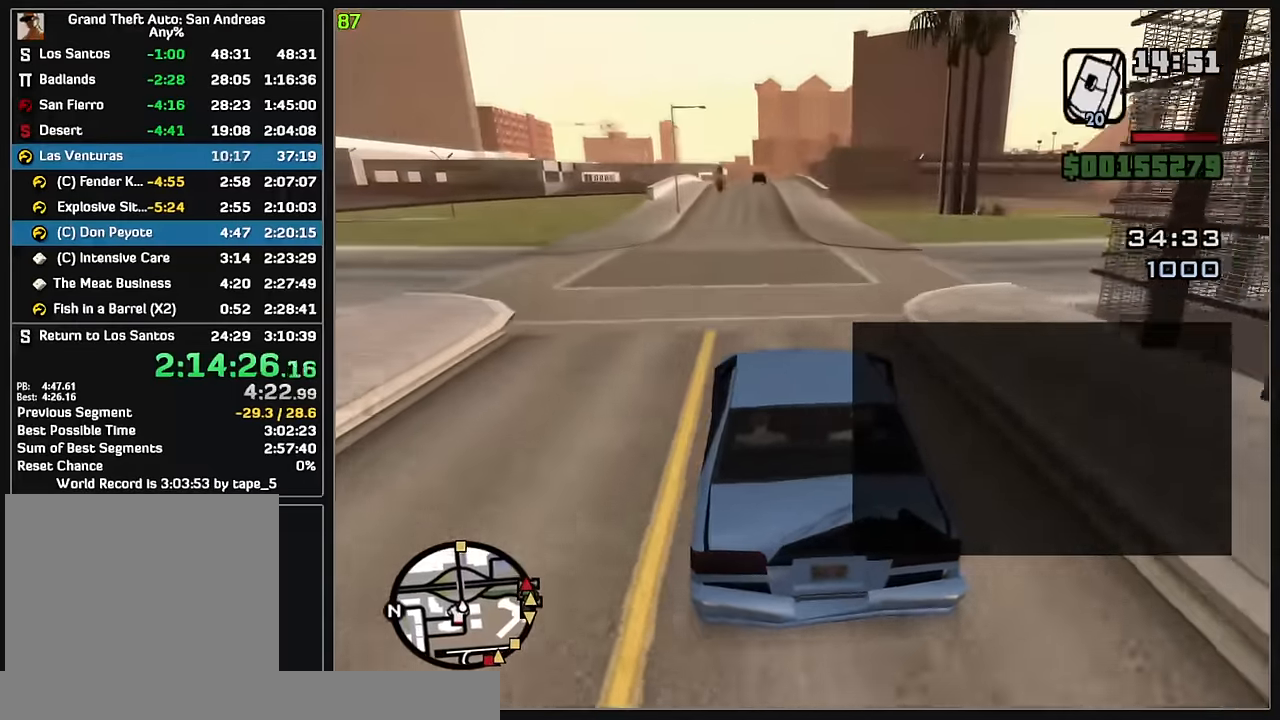
{"keys": ["w"], "mouse": [], "events": []}
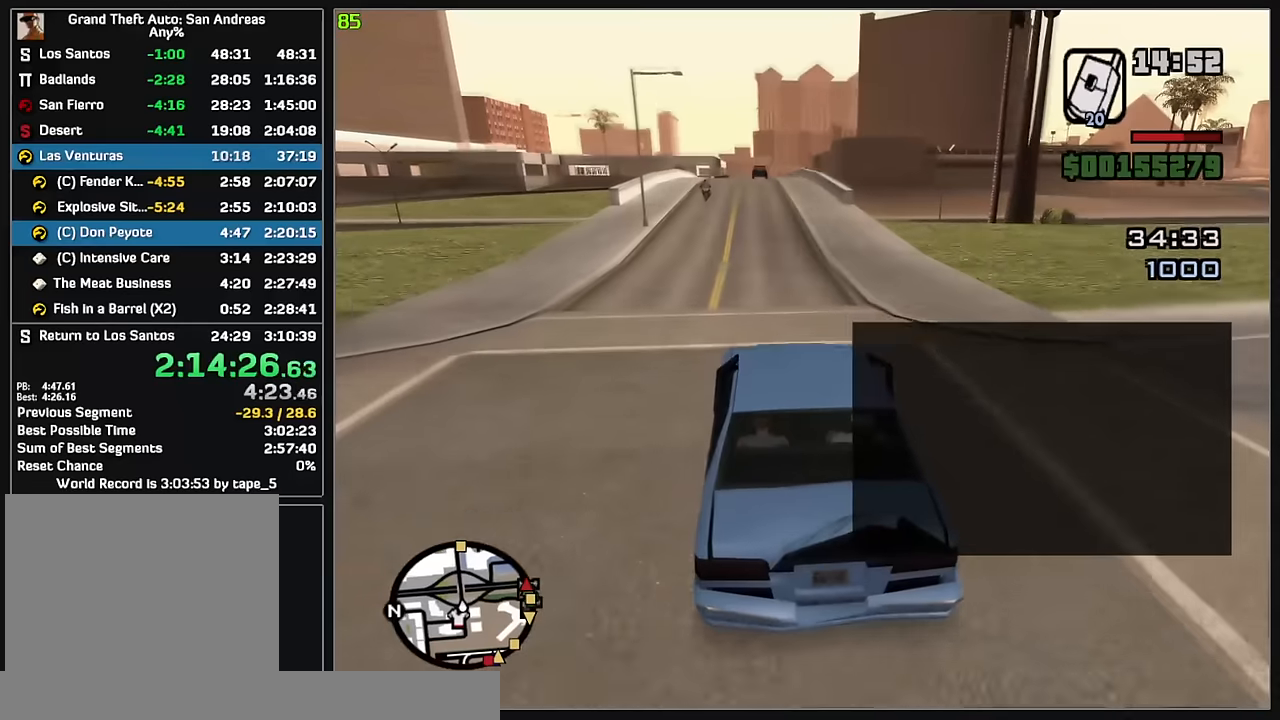
{"keys": ["w"], "mouse": [], "events": []}
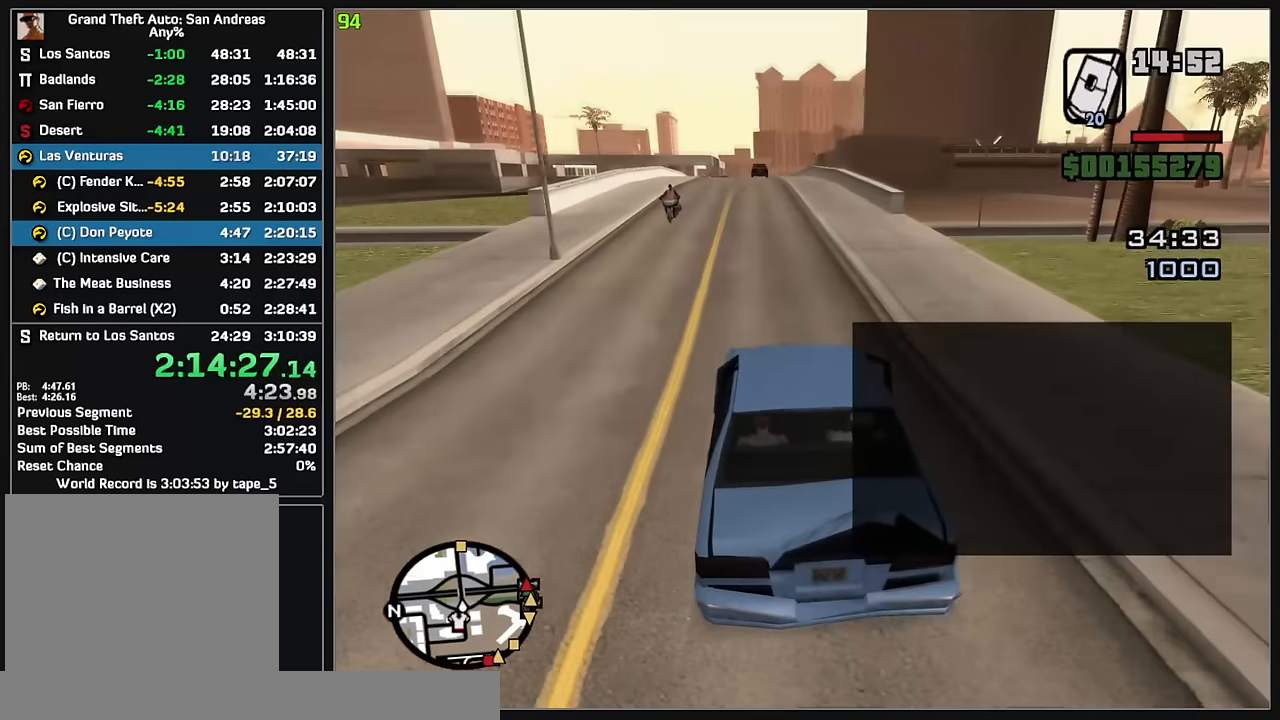
{"keys": ["w"], "mouse": [], "events": []}
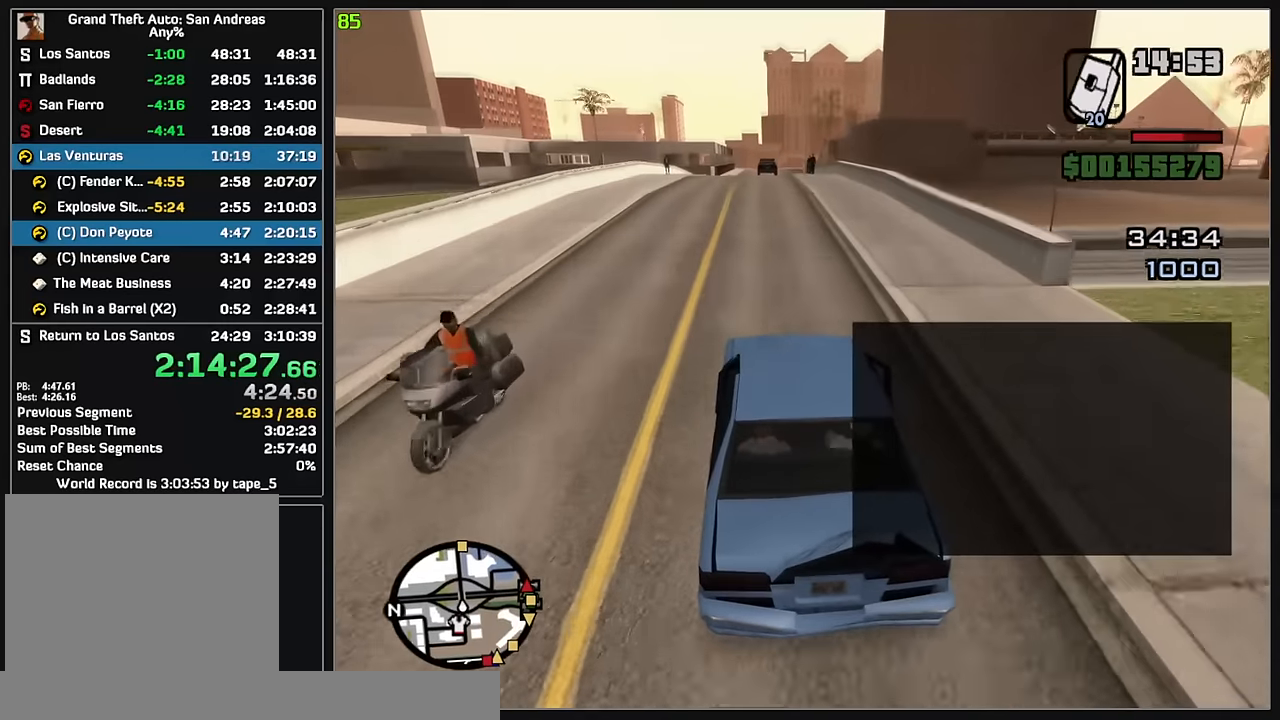
{"keys": ["w"], "mouse": [], "events": []}
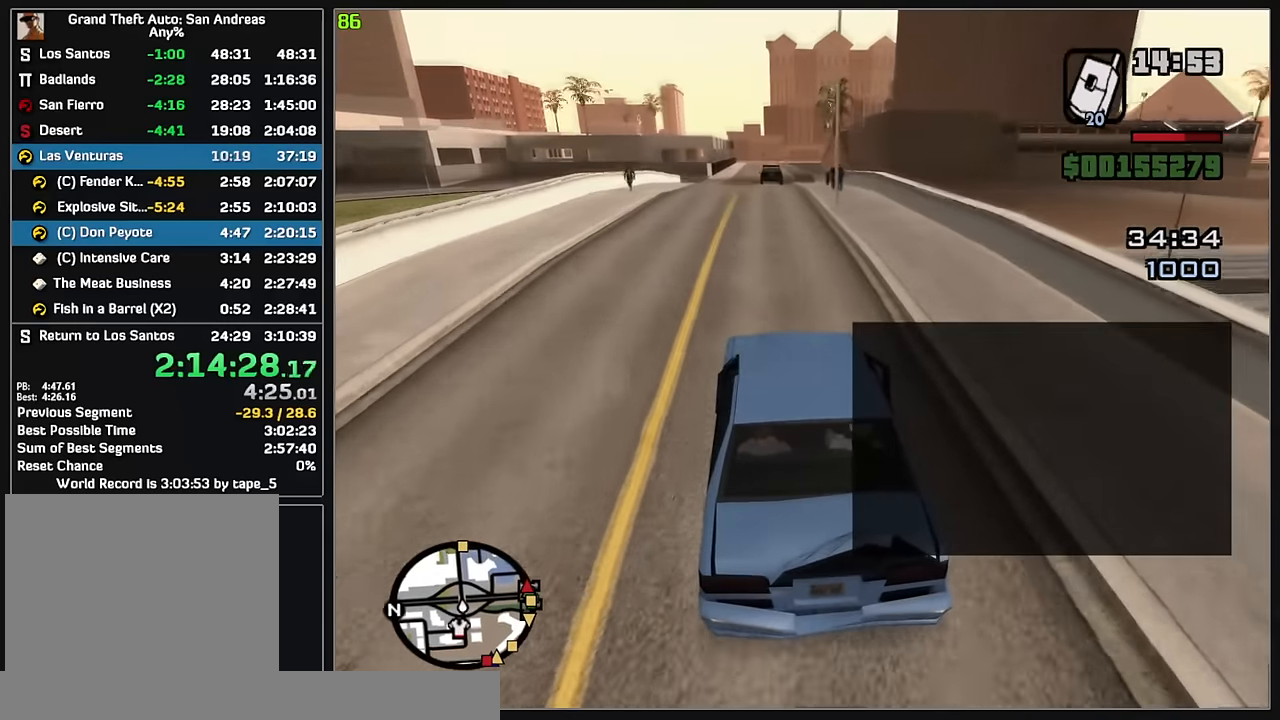
{"keys": ["w"], "mouse": [], "events": []}
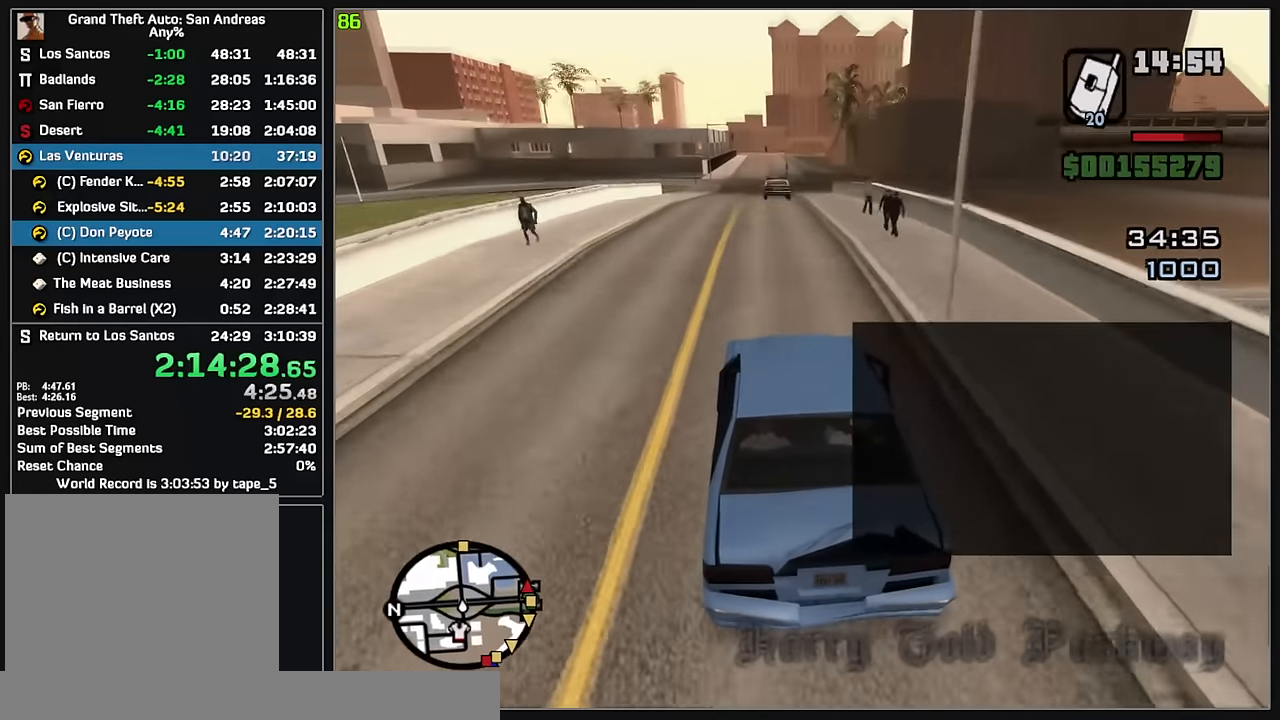
{"keys": ["w"], "mouse": [], "events": []}
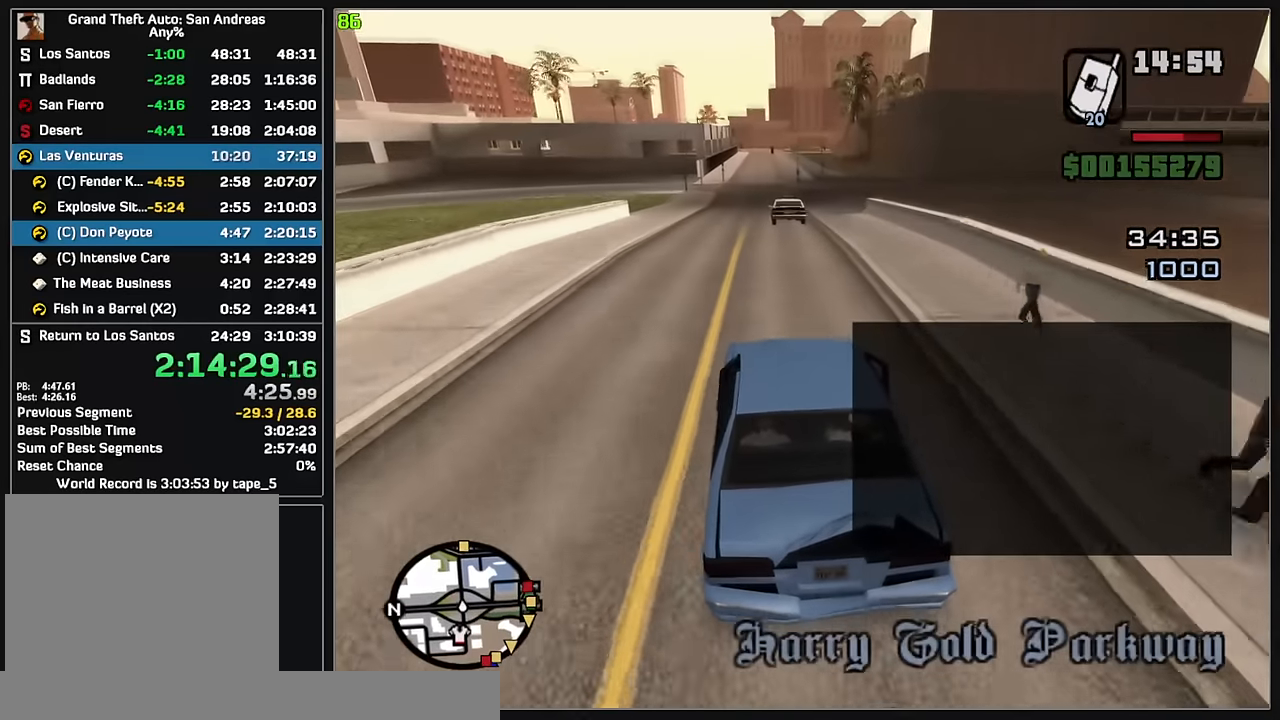
{"keys": ["w"], "mouse": [], "events": []}
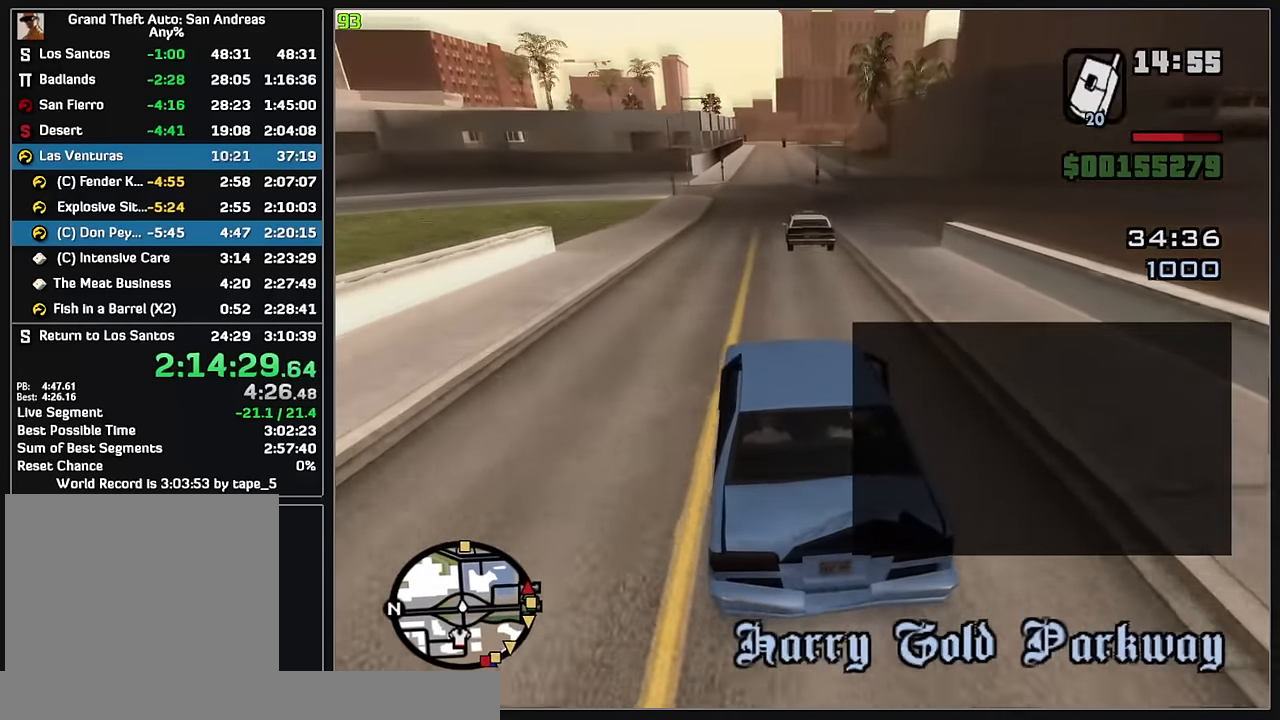
{"keys": ["w"], "mouse": [], "events": []}
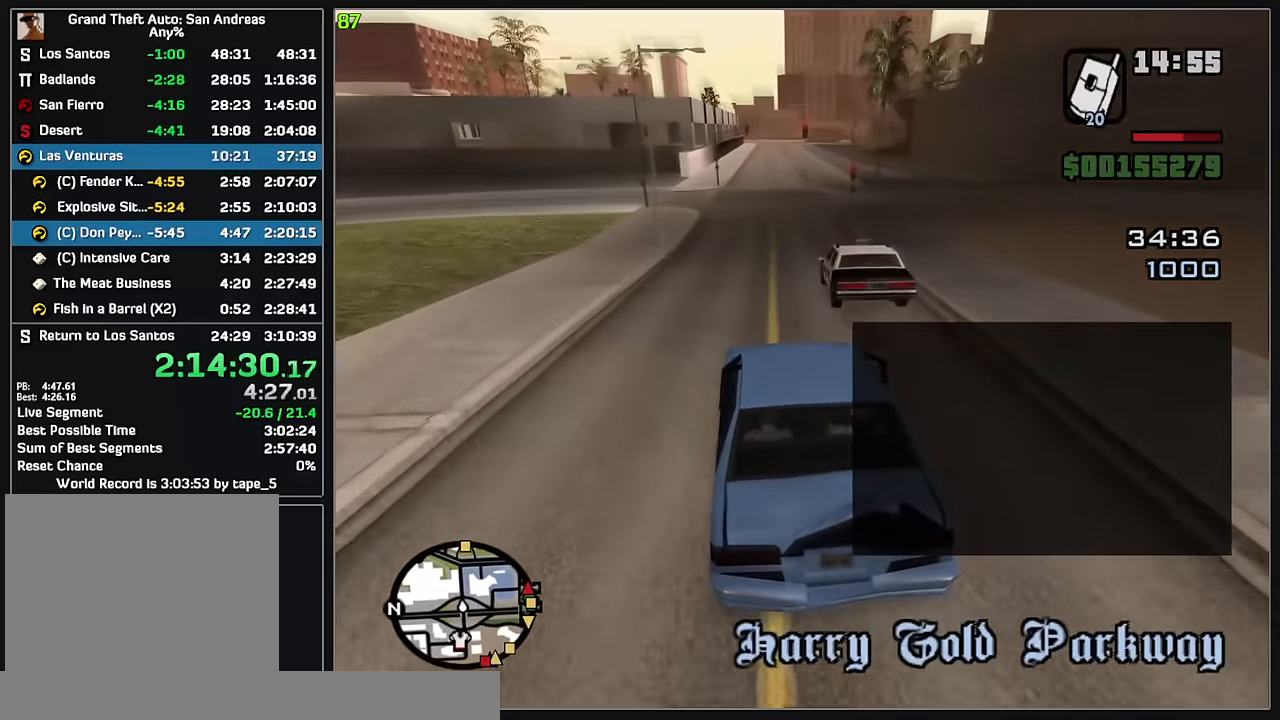
{"keys": ["w"], "mouse": [], "events": []}
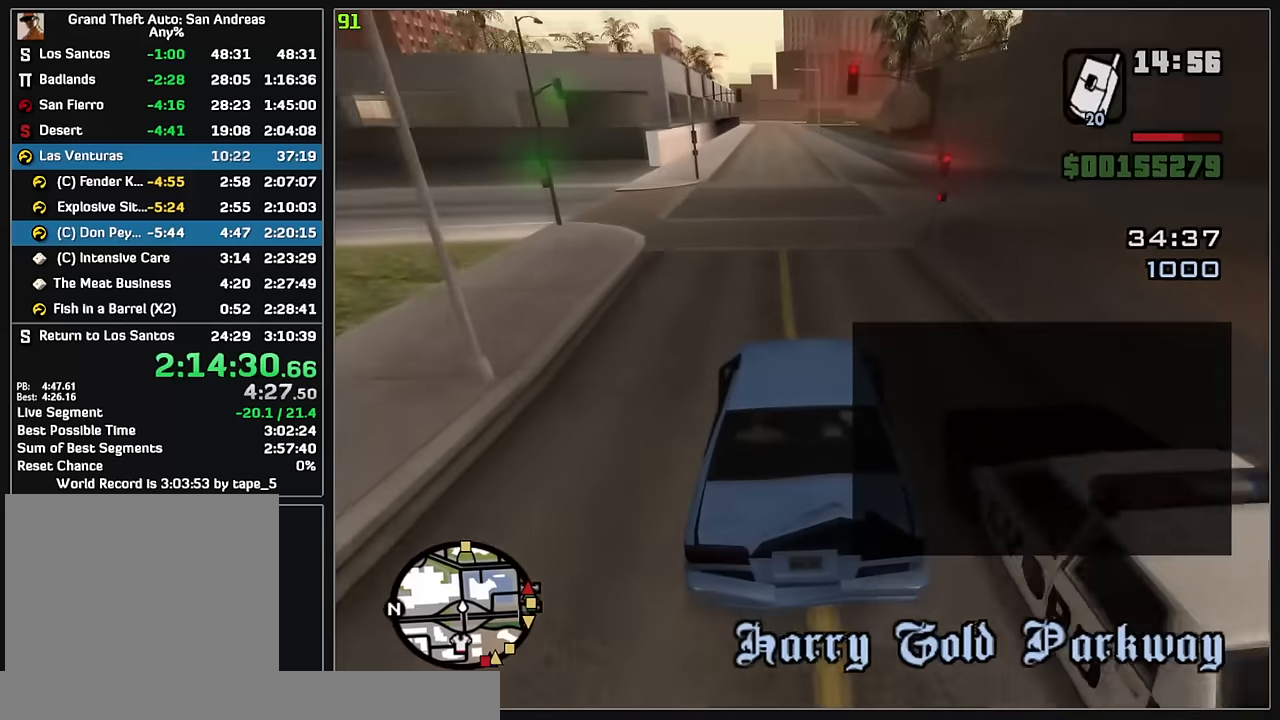
{"keys": ["w"], "mouse": [], "events": []}
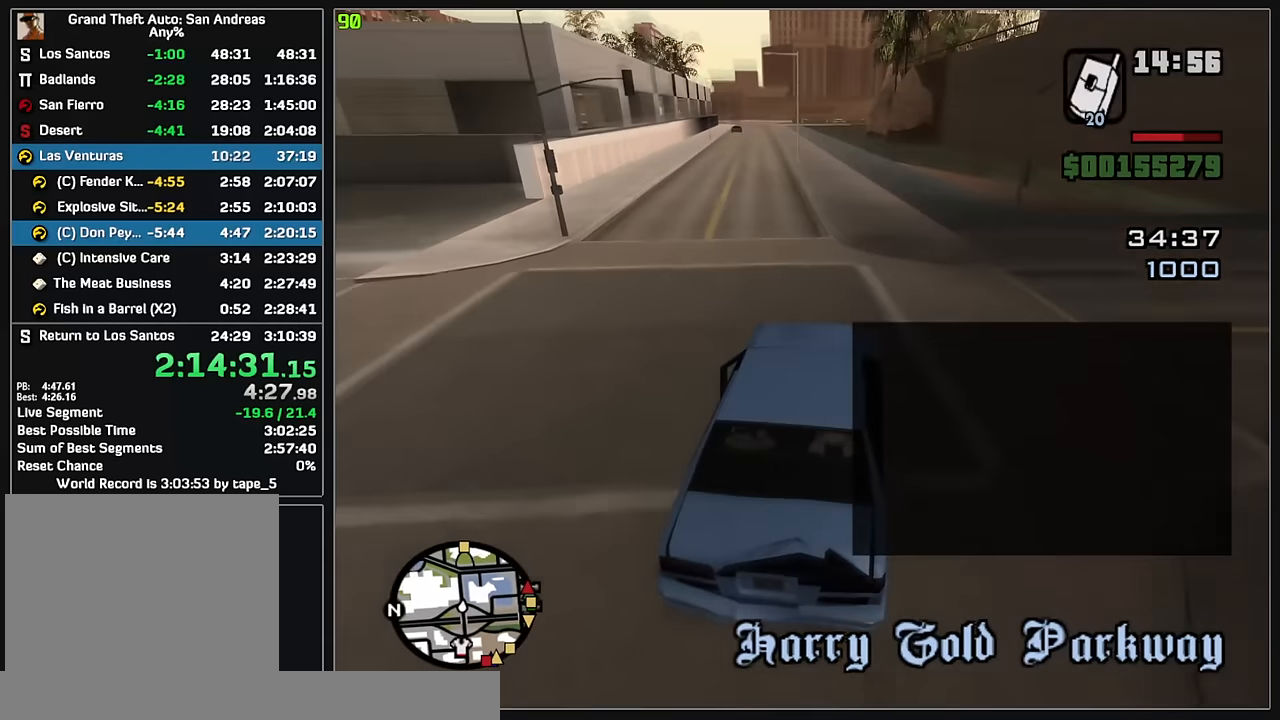
{"keys": ["w"], "mouse": [], "events": []}
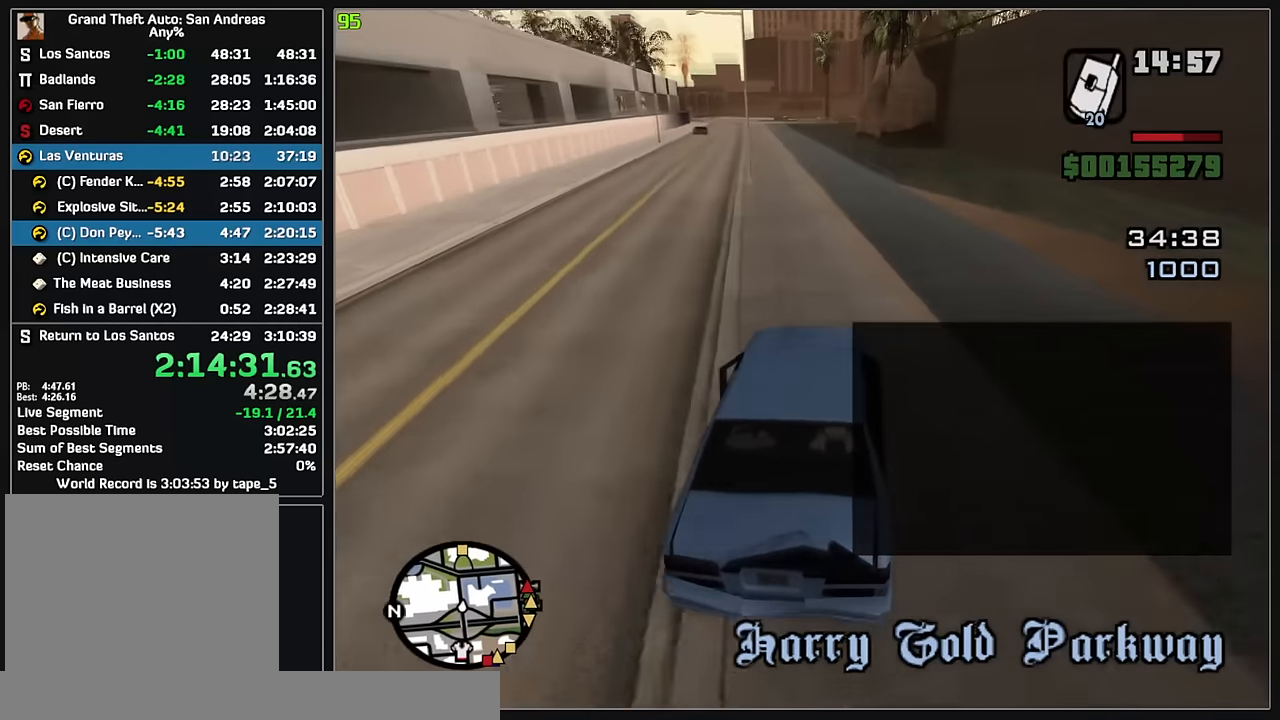
{"keys": ["w"], "mouse": [], "events": []}
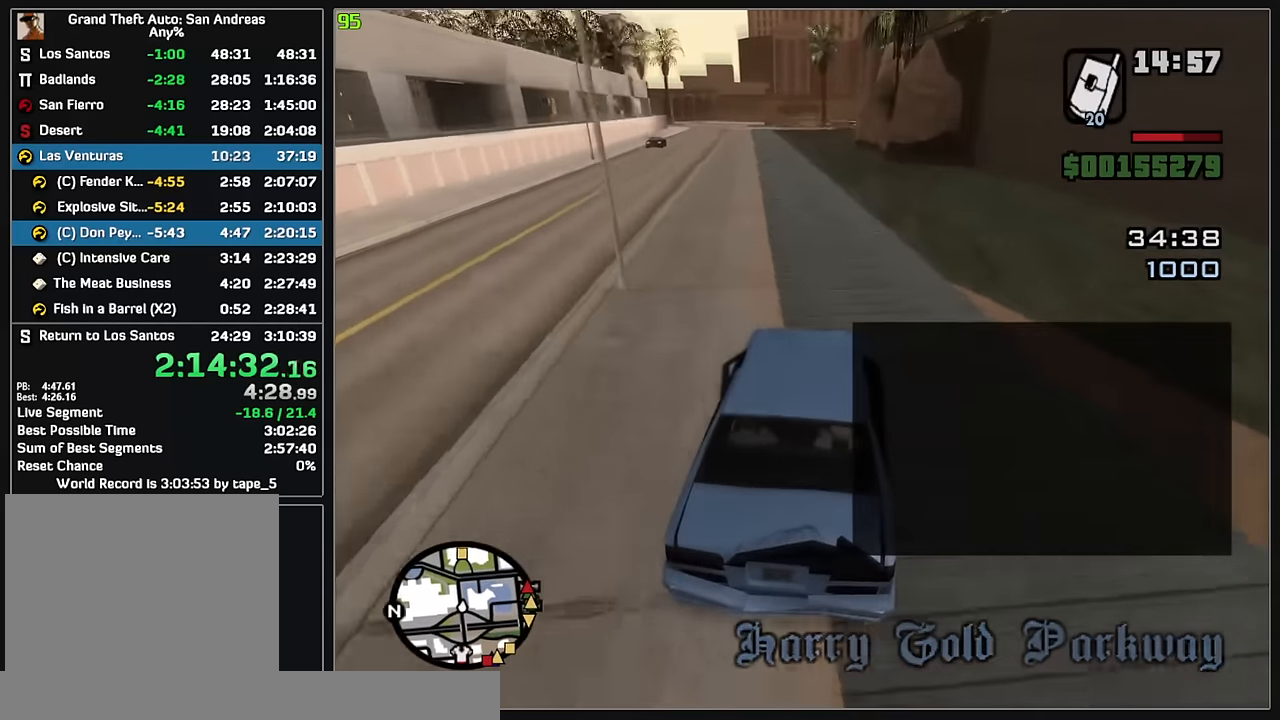
{"keys": ["w"], "mouse": [], "events": []}
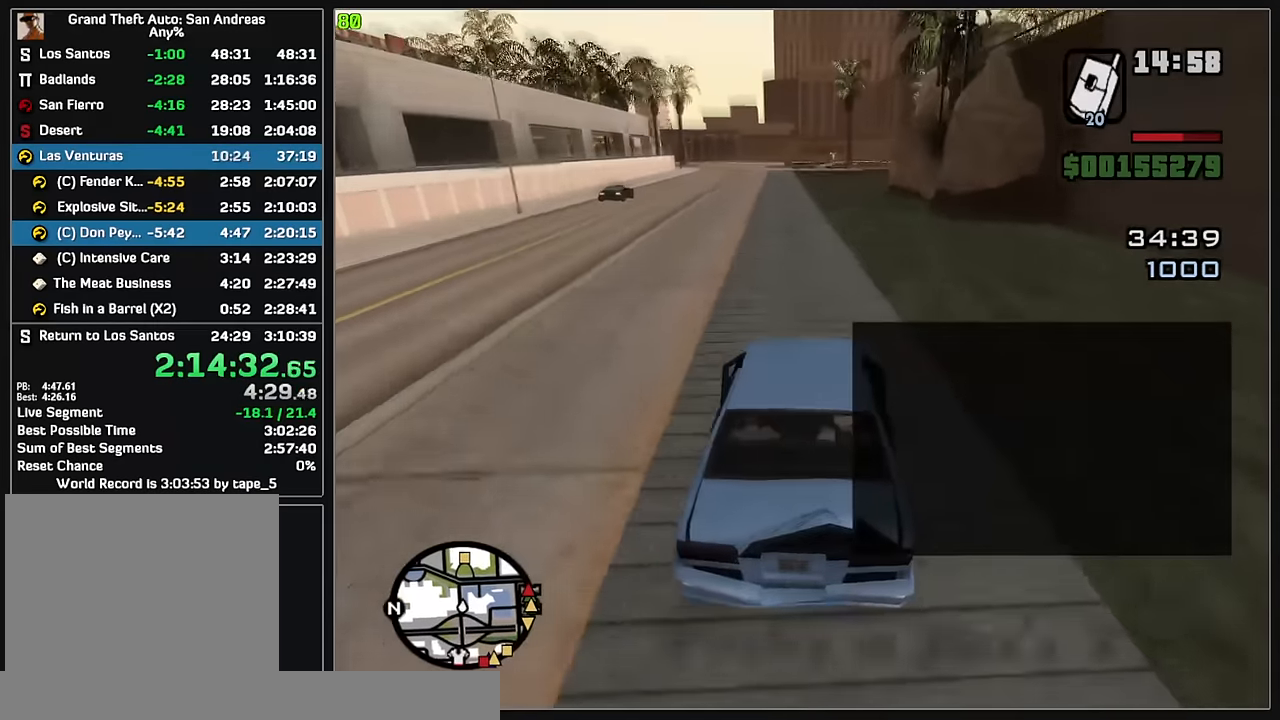
{"keys": ["w"], "mouse": [], "events": []}
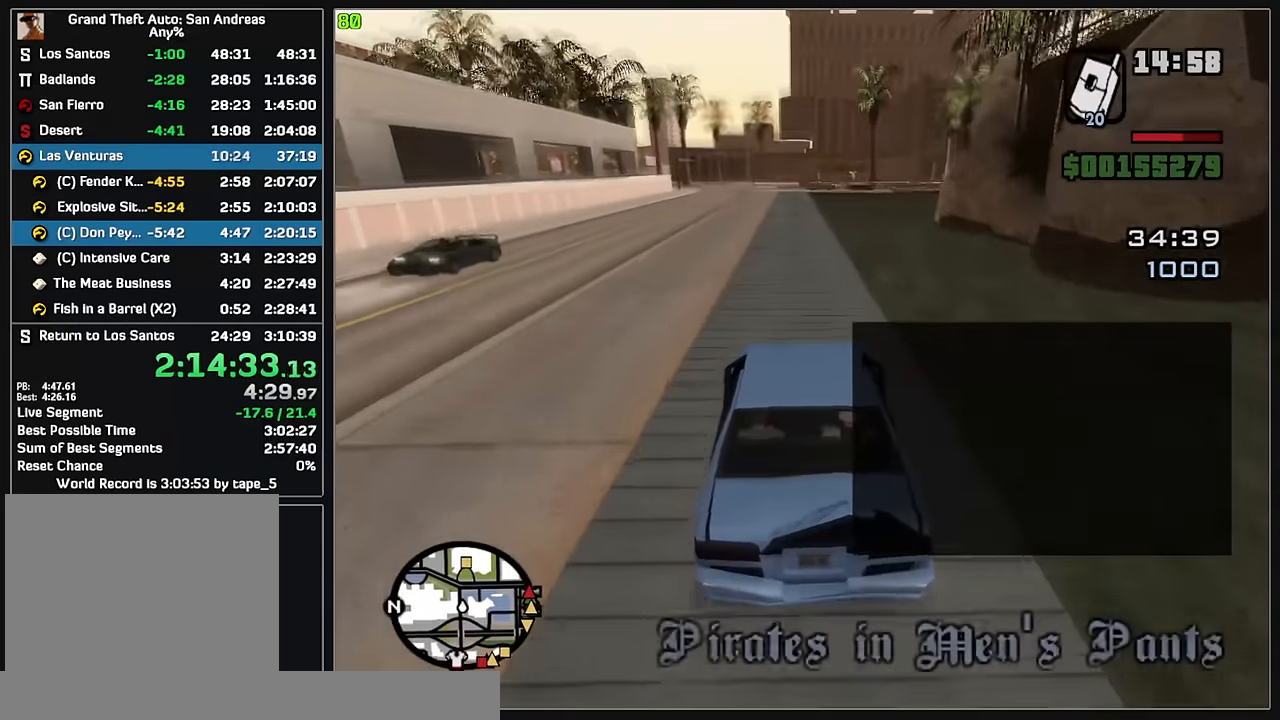
{"keys": ["w"], "mouse": [], "events": []}
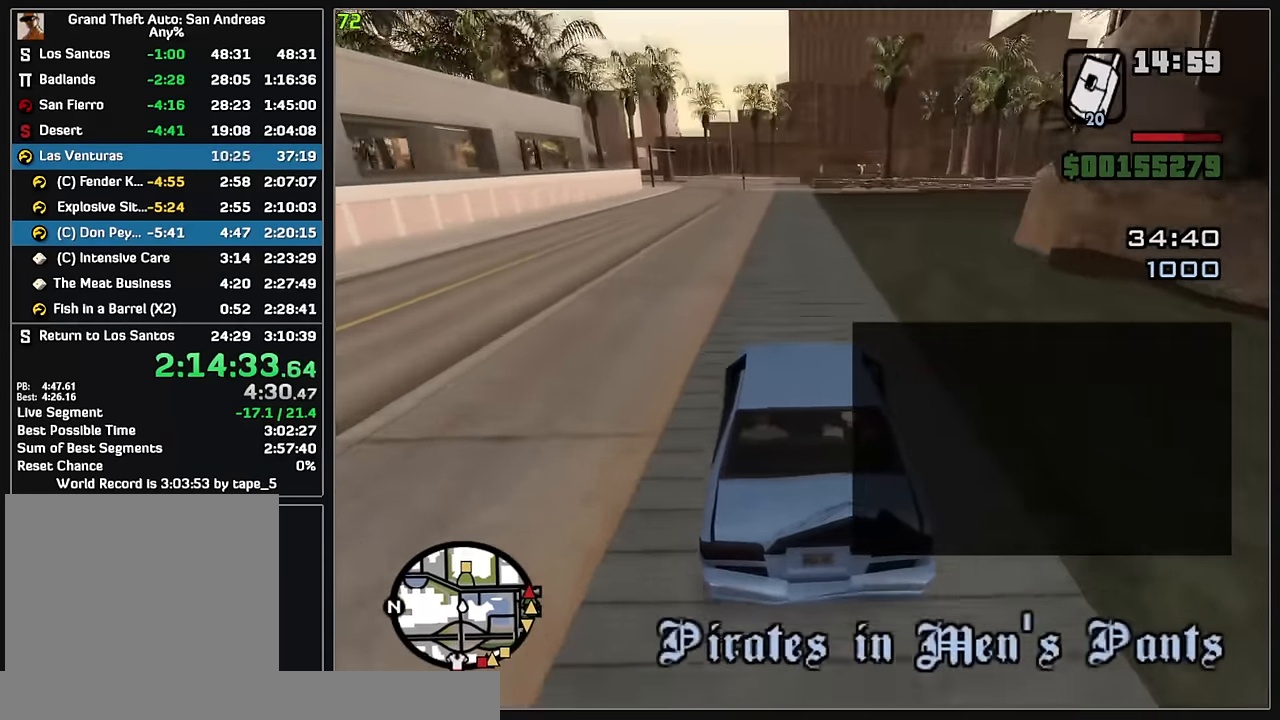
{"keys": ["w"], "mouse": [], "events": []}
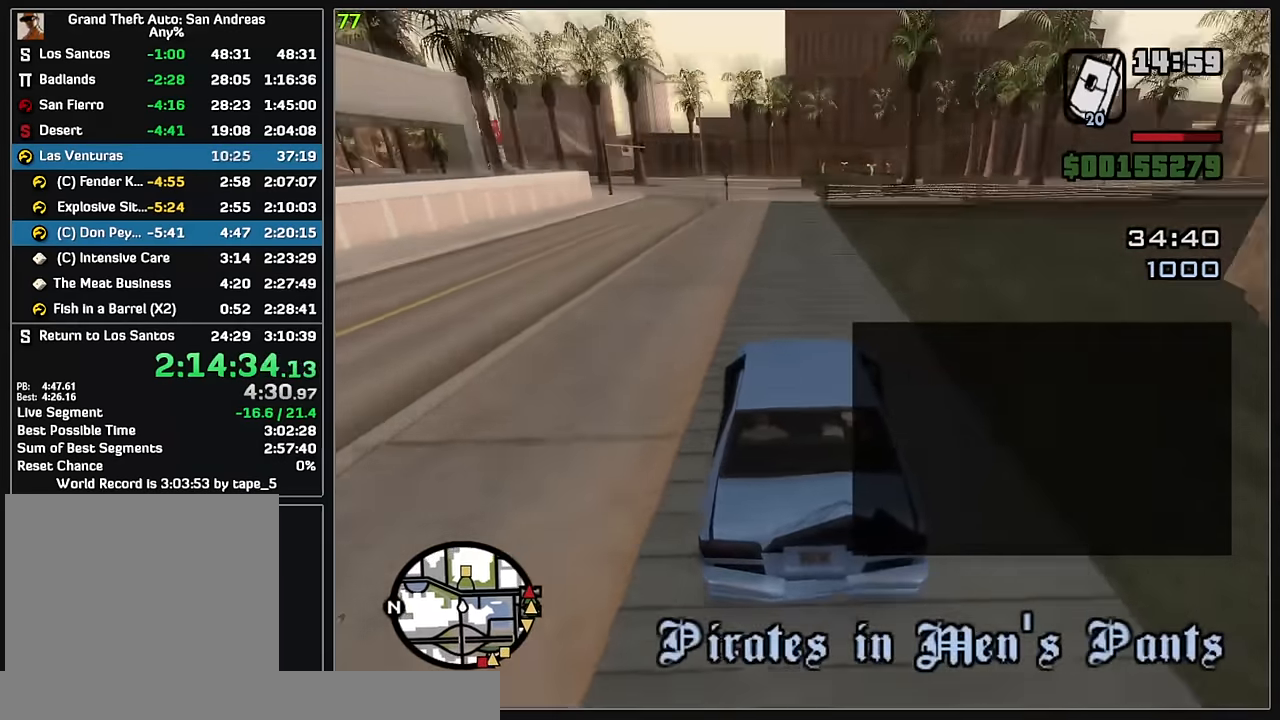
{"keys": ["w"], "mouse": [], "events": []}
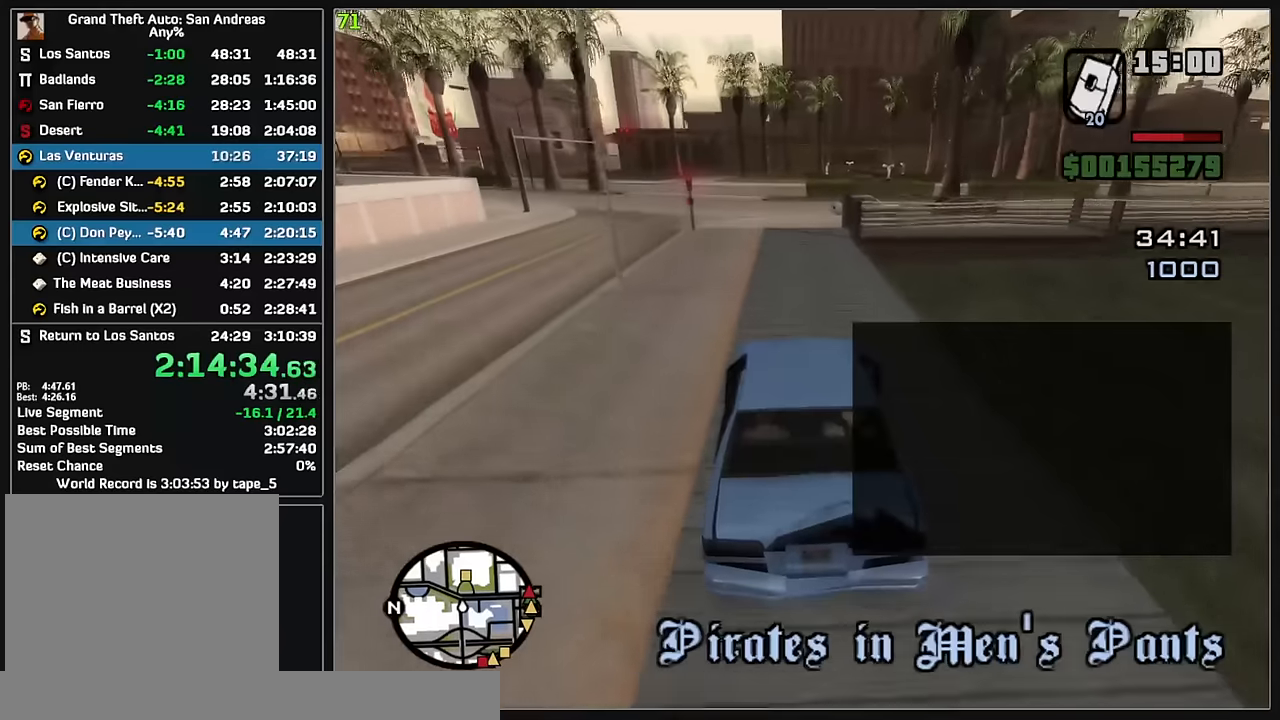
{"keys": ["w"], "mouse": [], "events": []}
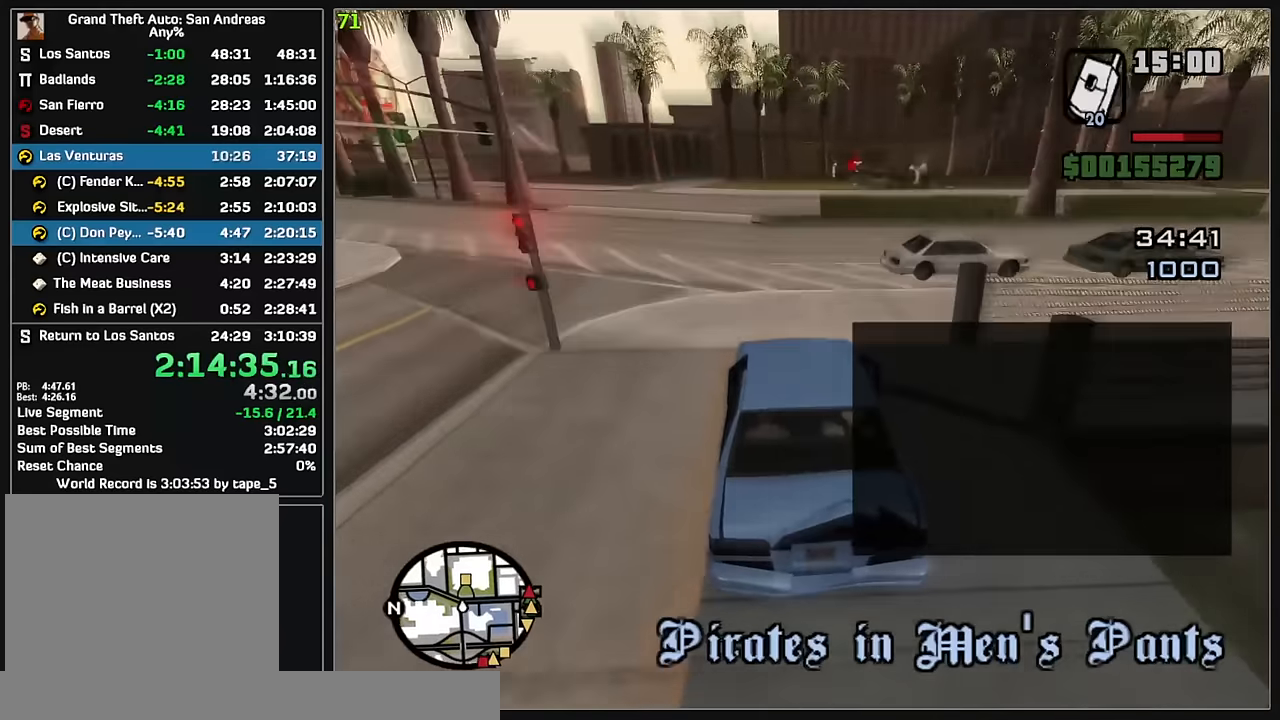
{"keys": ["w"], "mouse": [], "events": []}
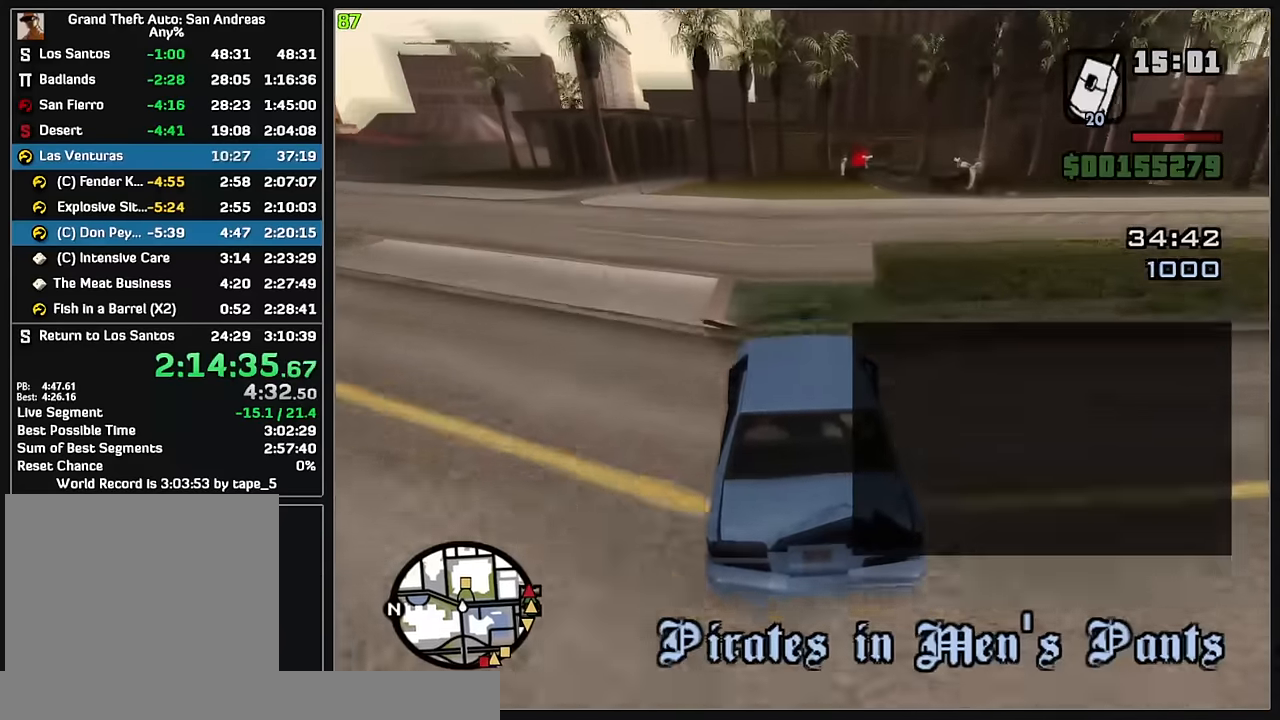
{"keys": ["w"], "mouse": [], "events": []}
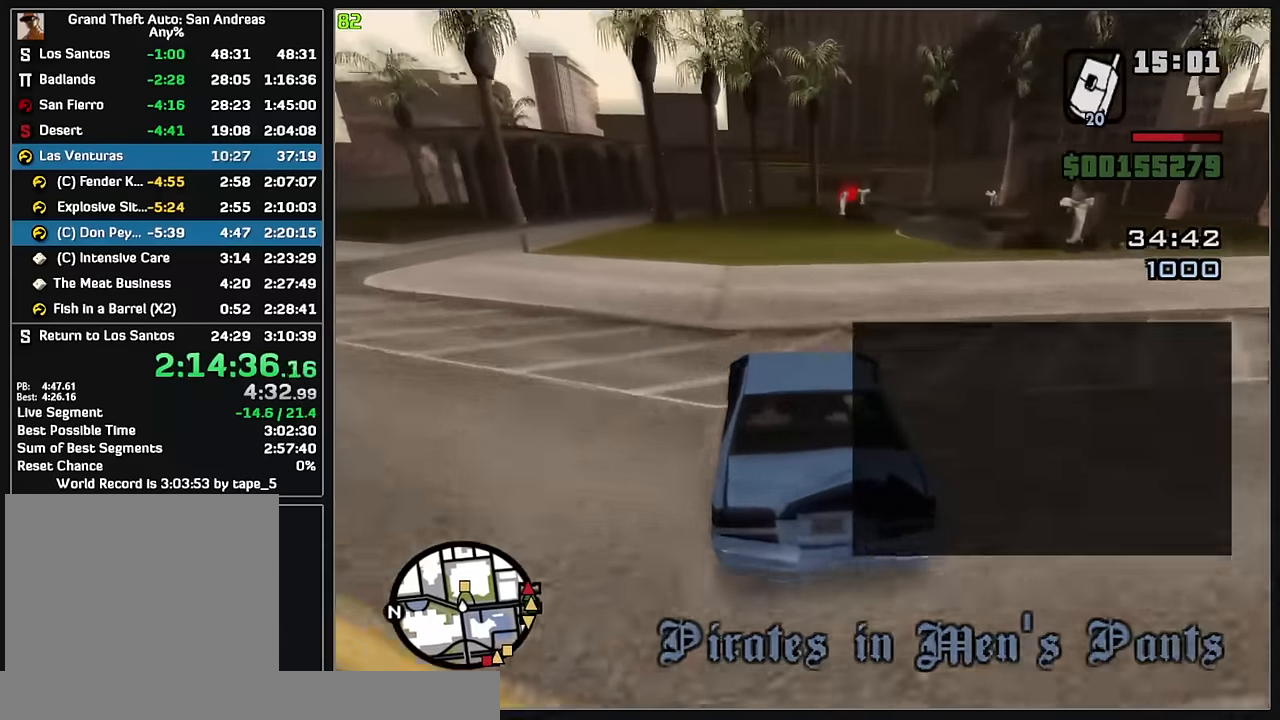
{"keys": ["w"], "mouse": [], "events": []}
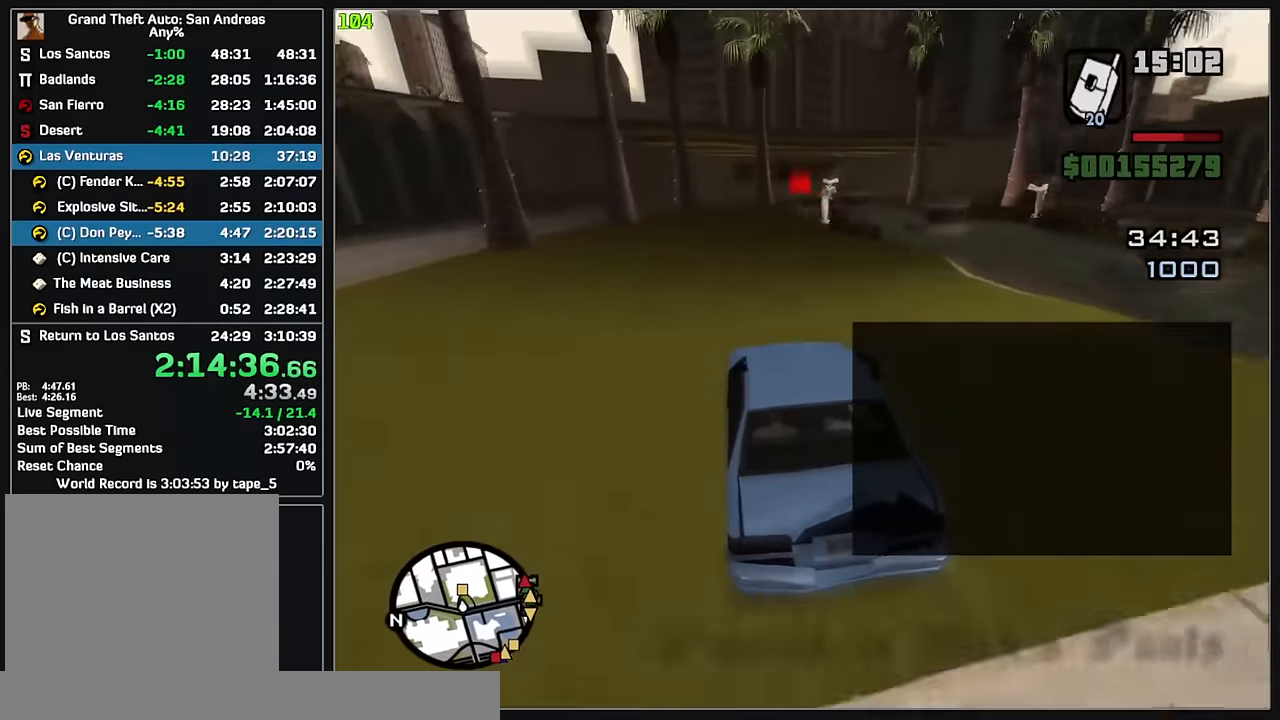
{"keys": ["w"], "mouse": [], "events": []}
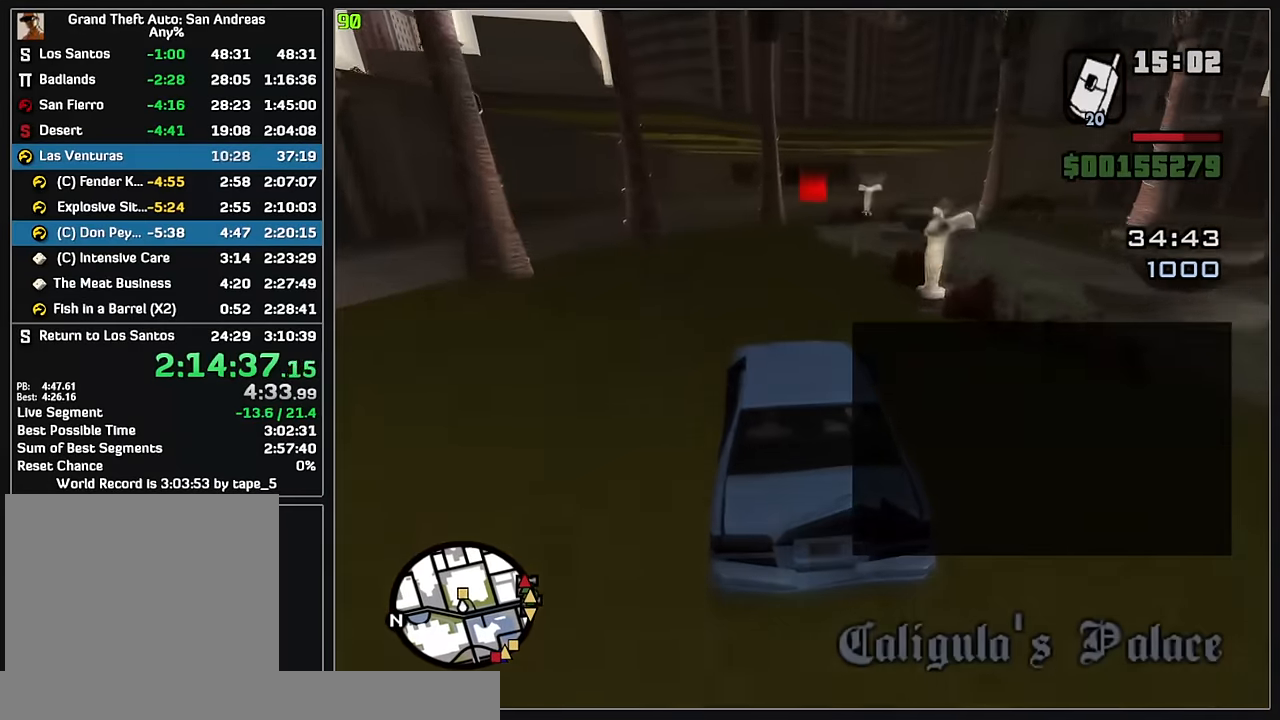
{"keys": ["w"], "mouse": [], "events": []}
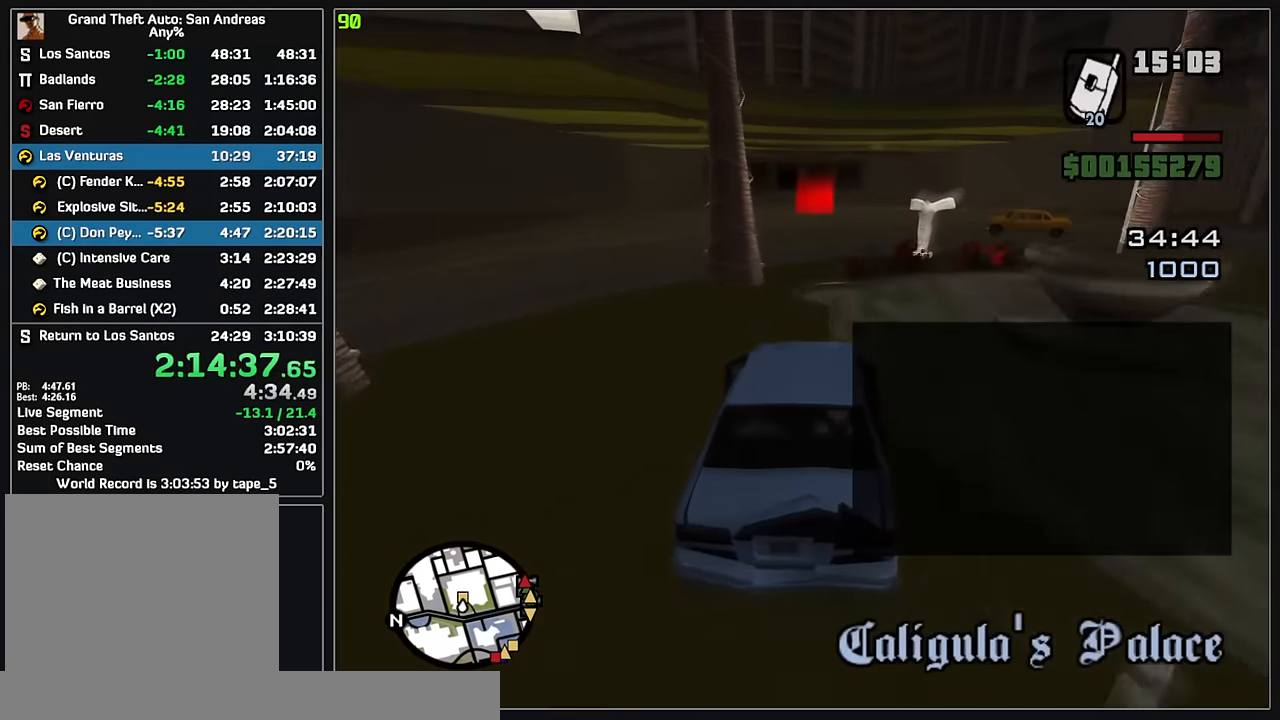
{"keys": ["w"], "mouse": [], "events": []}
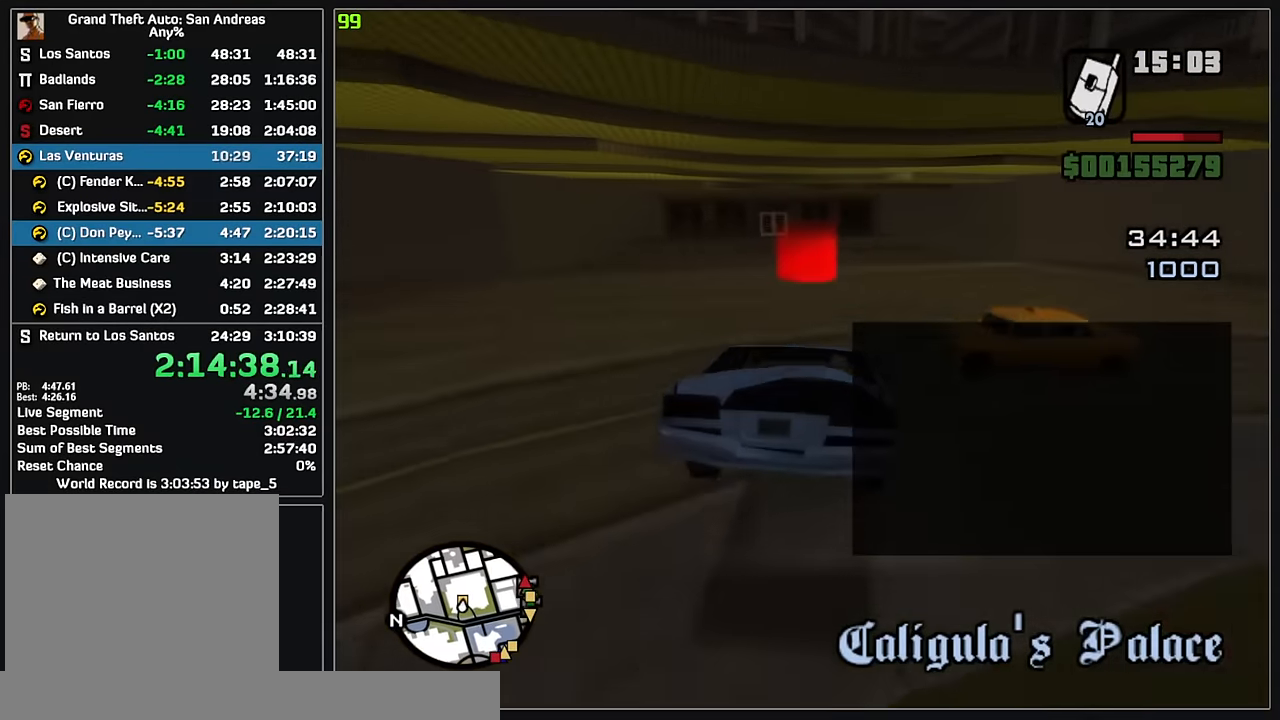
{"keys": ["w"], "mouse": [], "events": []}
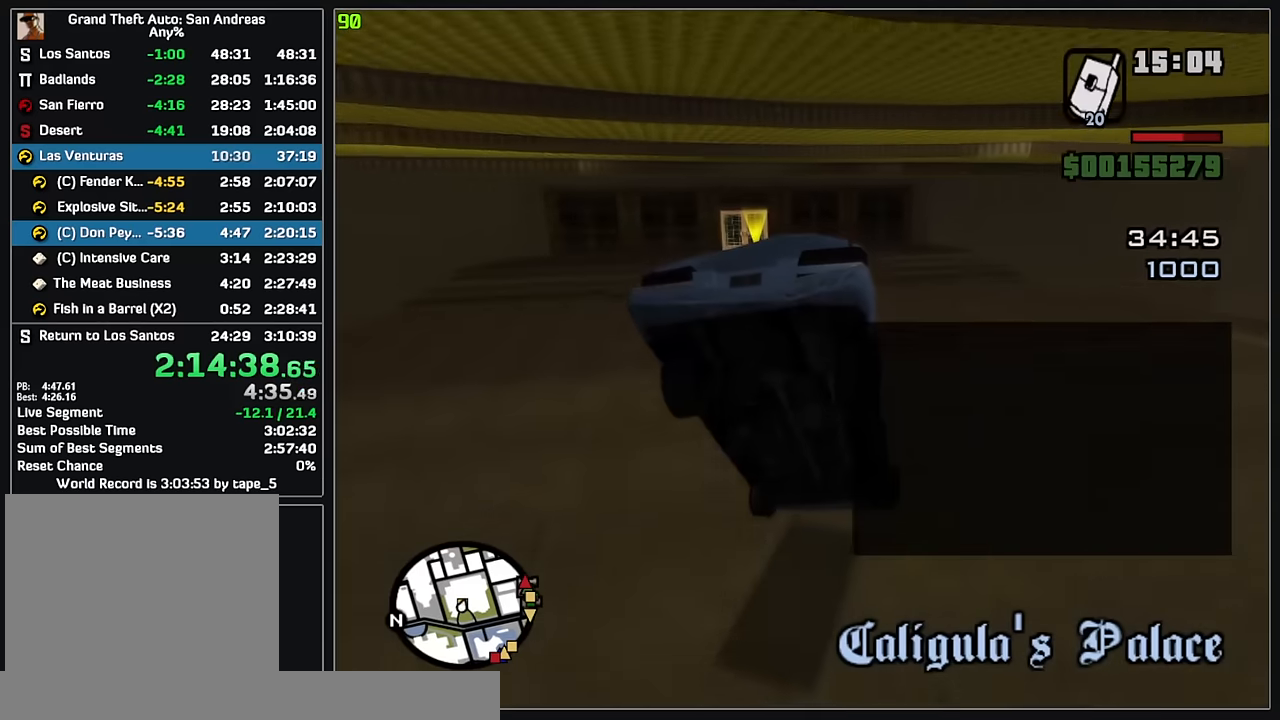
{"keys": ["w"], "mouse": [], "events": []}
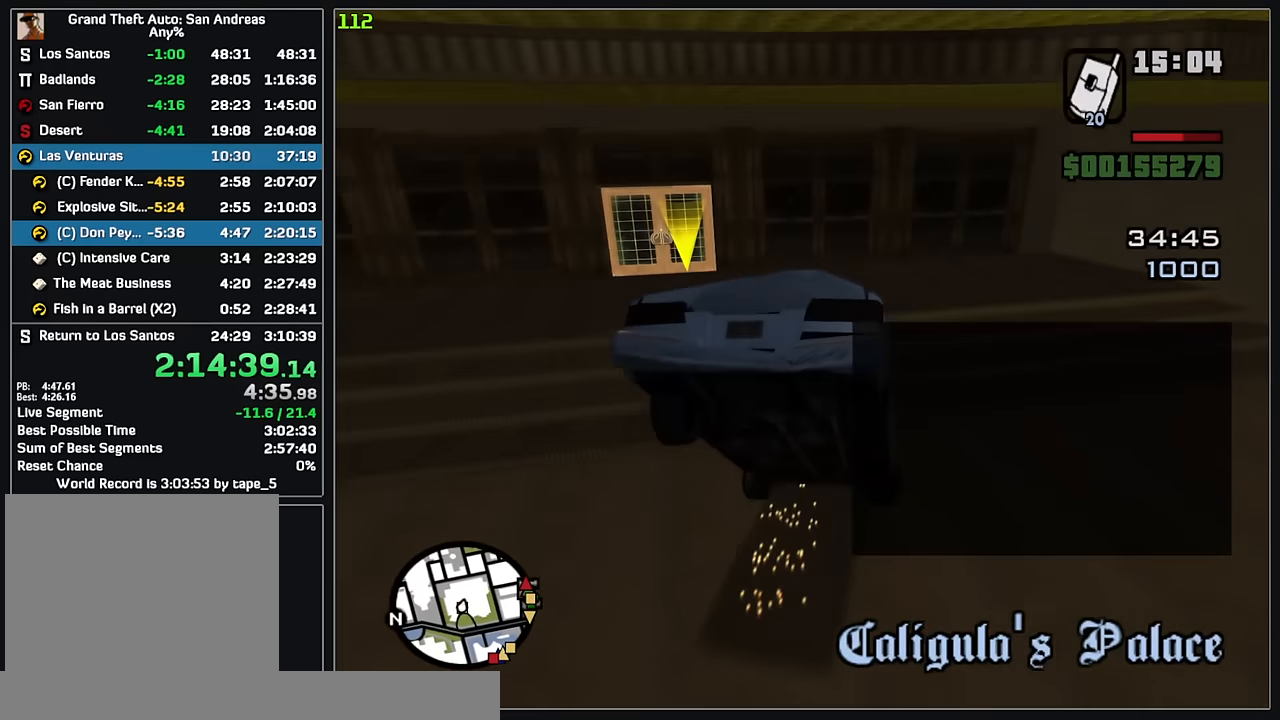
{"keys": [], "mouse": [], "events": [[217, "w", "up"]]}